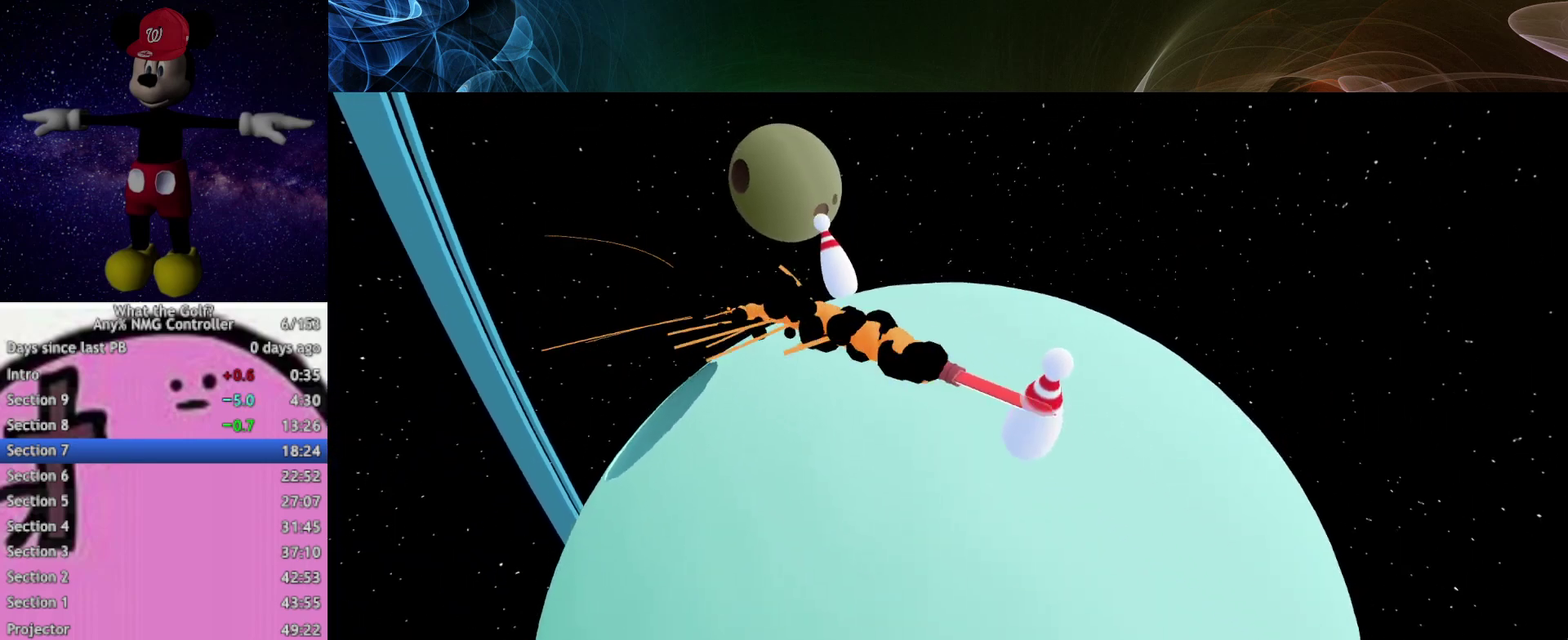
Gameplay with a controller (Xbox layout); each line is a JSON object with the inputs held at the frame after it. "events" lists button and stick changes between this image and that frame as [ms after this image, input, new state], when the widget could be followed in between. Not read: R3 right_stick.
{"buttons": ["A"], "left_stick": "up-left", "events": [[267, "left_stick", "up-left"]]}
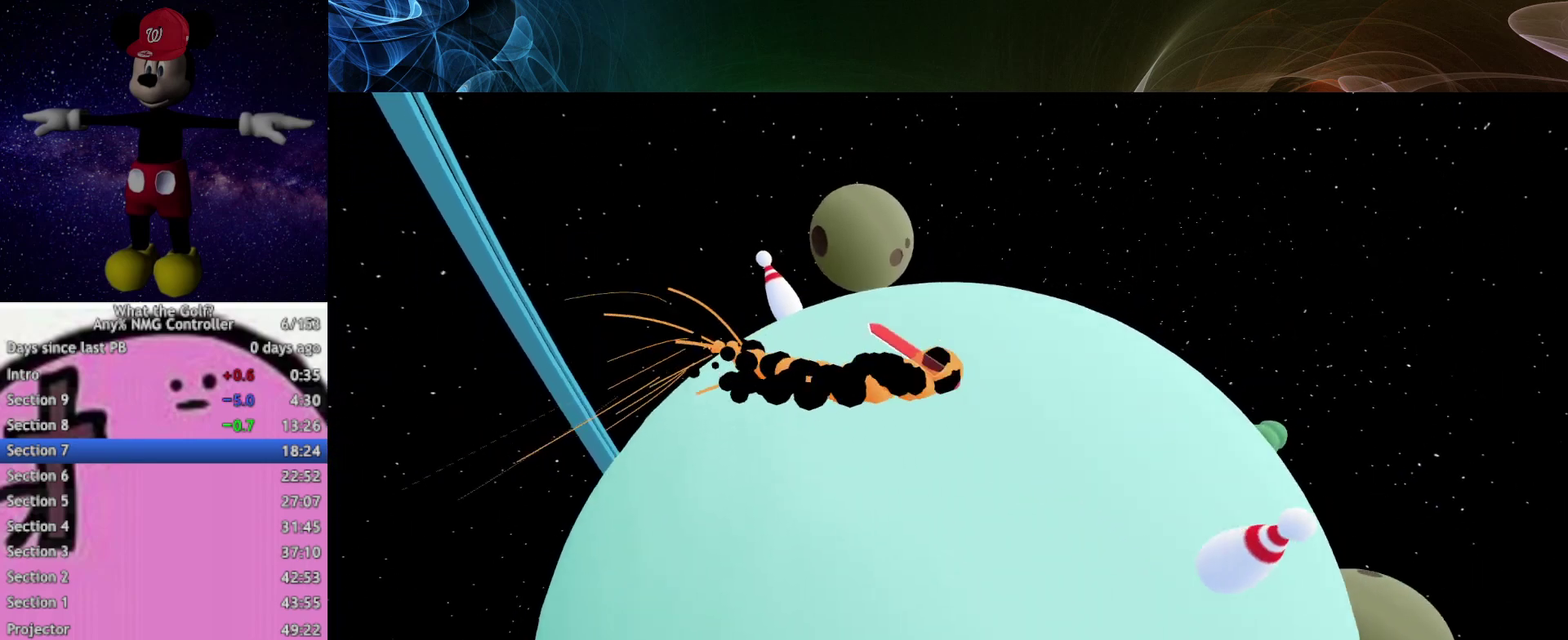
{"buttons": ["A"], "left_stick": "up-left"}
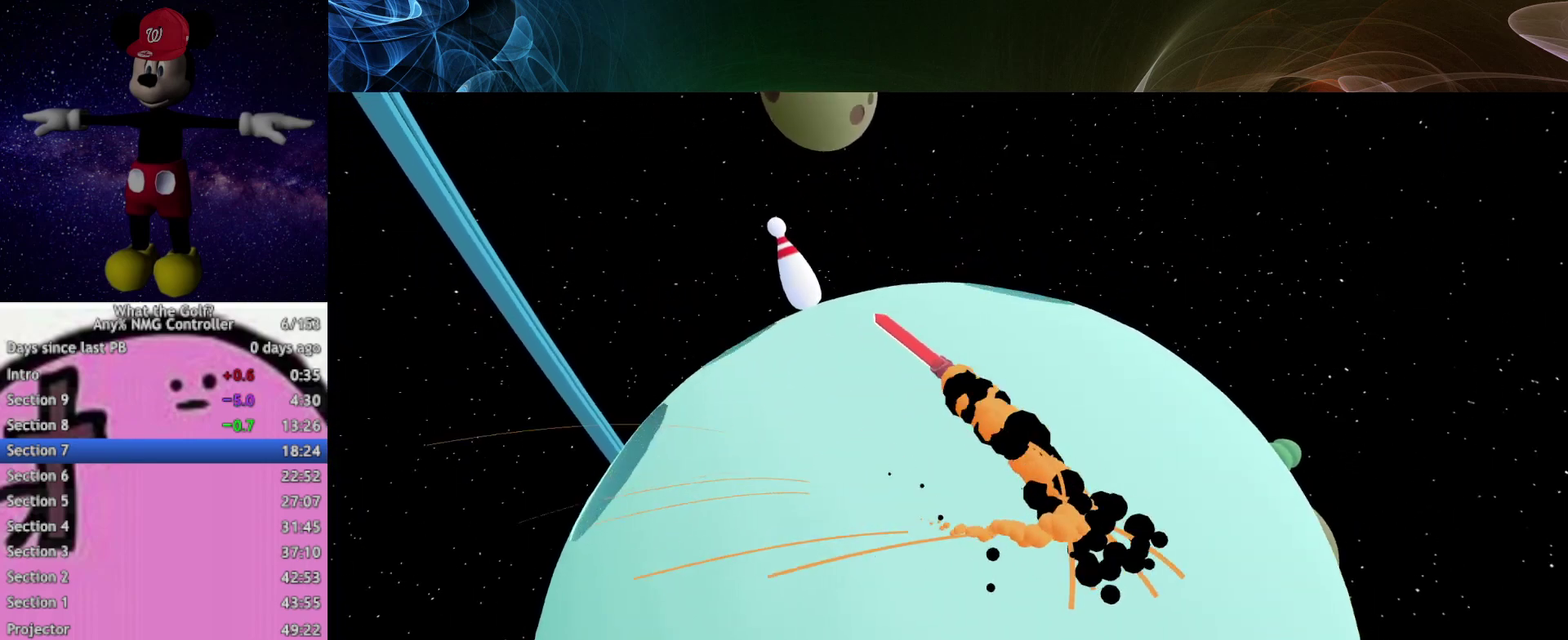
{"buttons": ["A"], "left_stick": "up-left"}
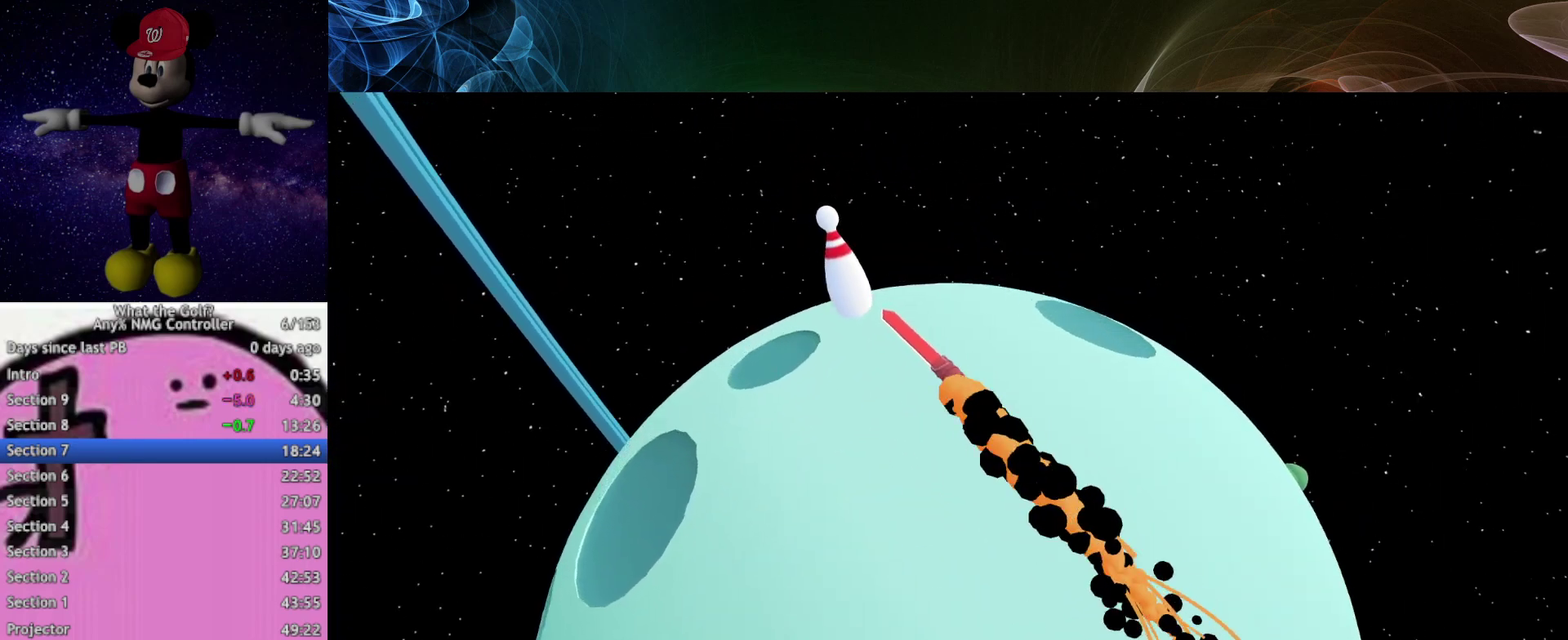
{"buttons": ["A"], "left_stick": "up-left"}
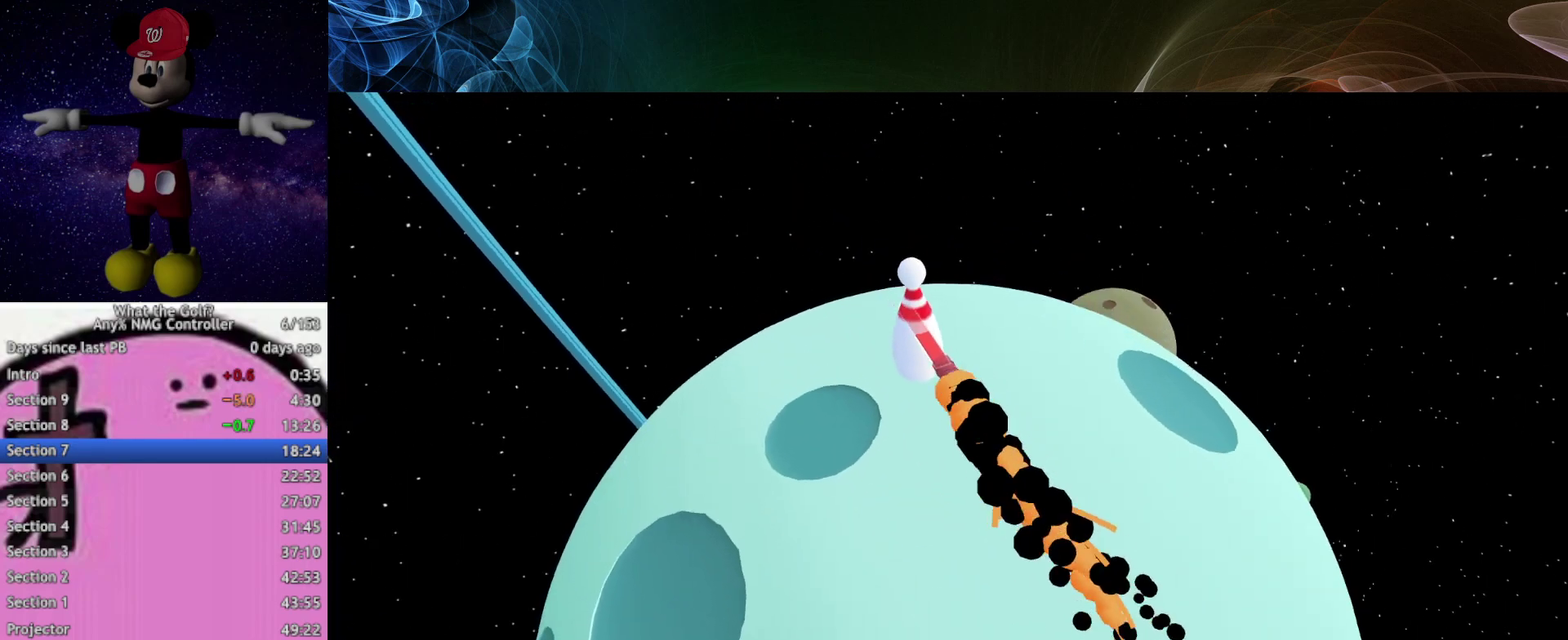
{"buttons": ["A"], "left_stick": "down", "events": [[167, "left_stick", "down-left"], [500, "left_stick", "down"]]}
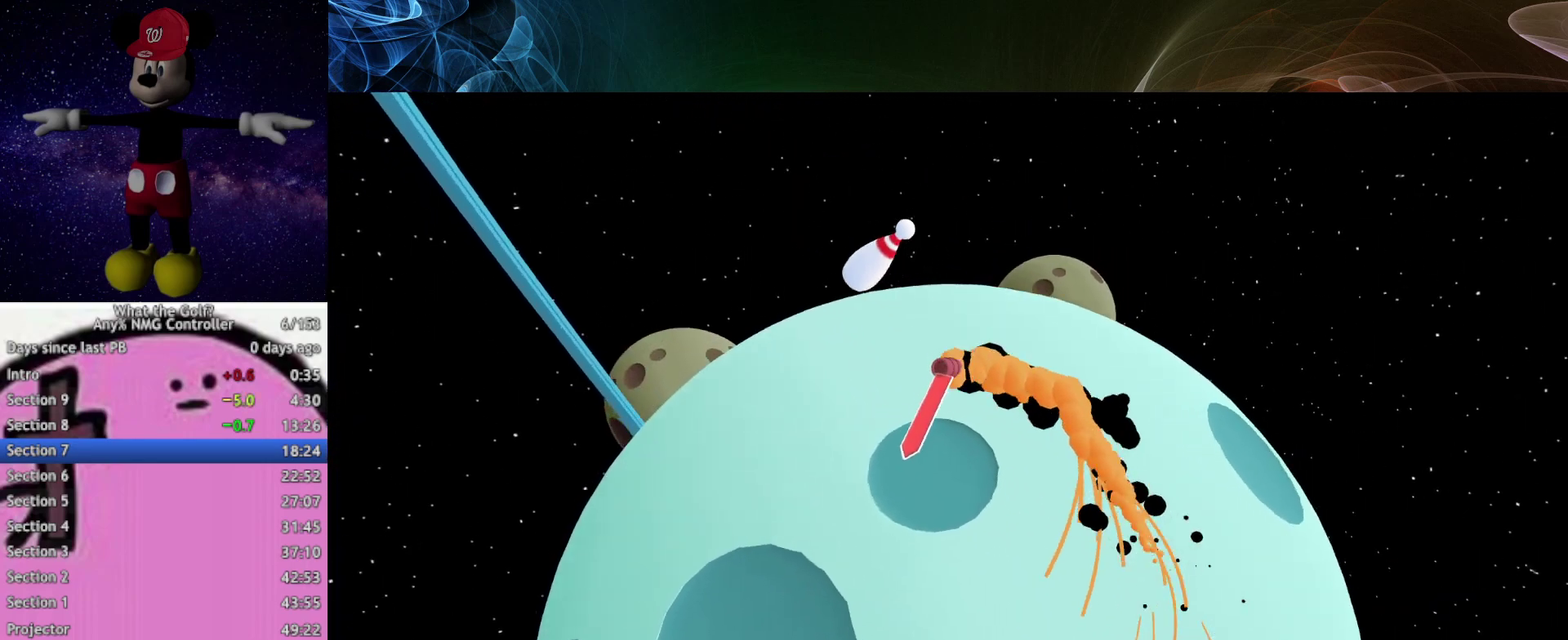
{"buttons": ["A"], "left_stick": "down"}
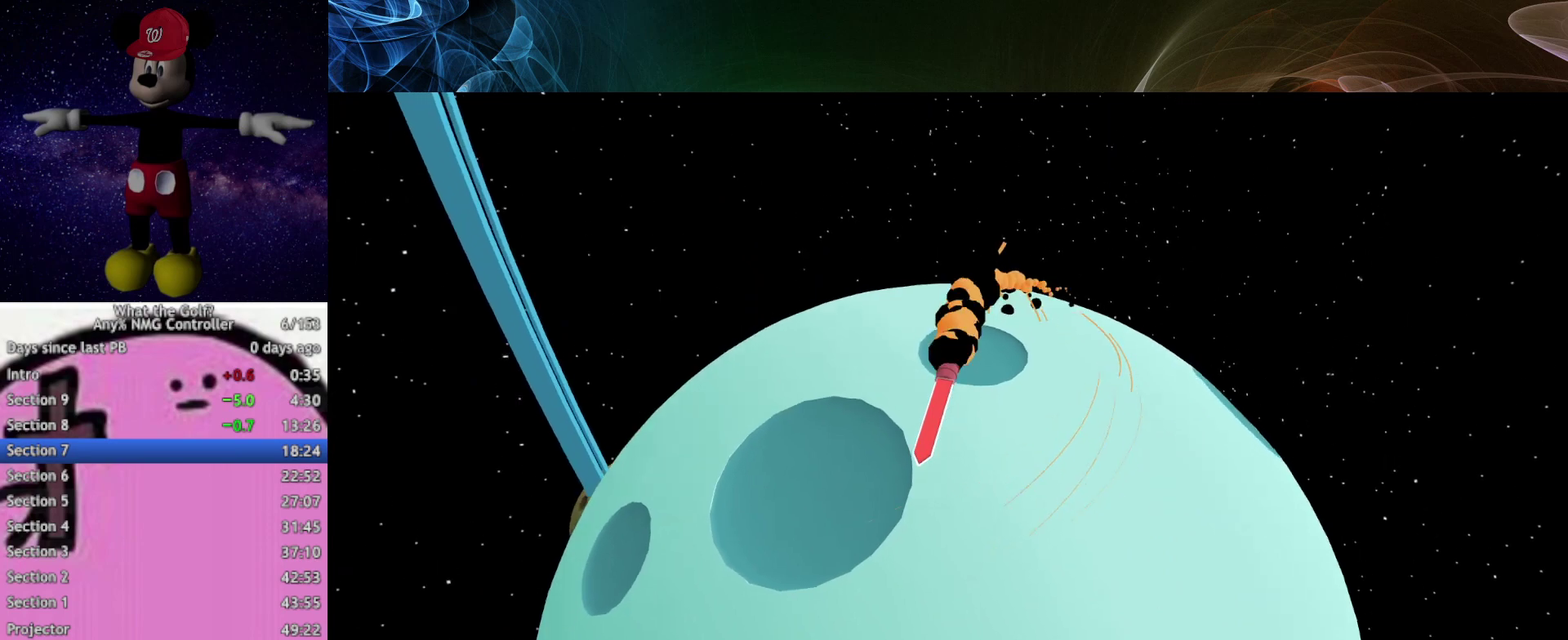
{"buttons": ["A"], "left_stick": "down"}
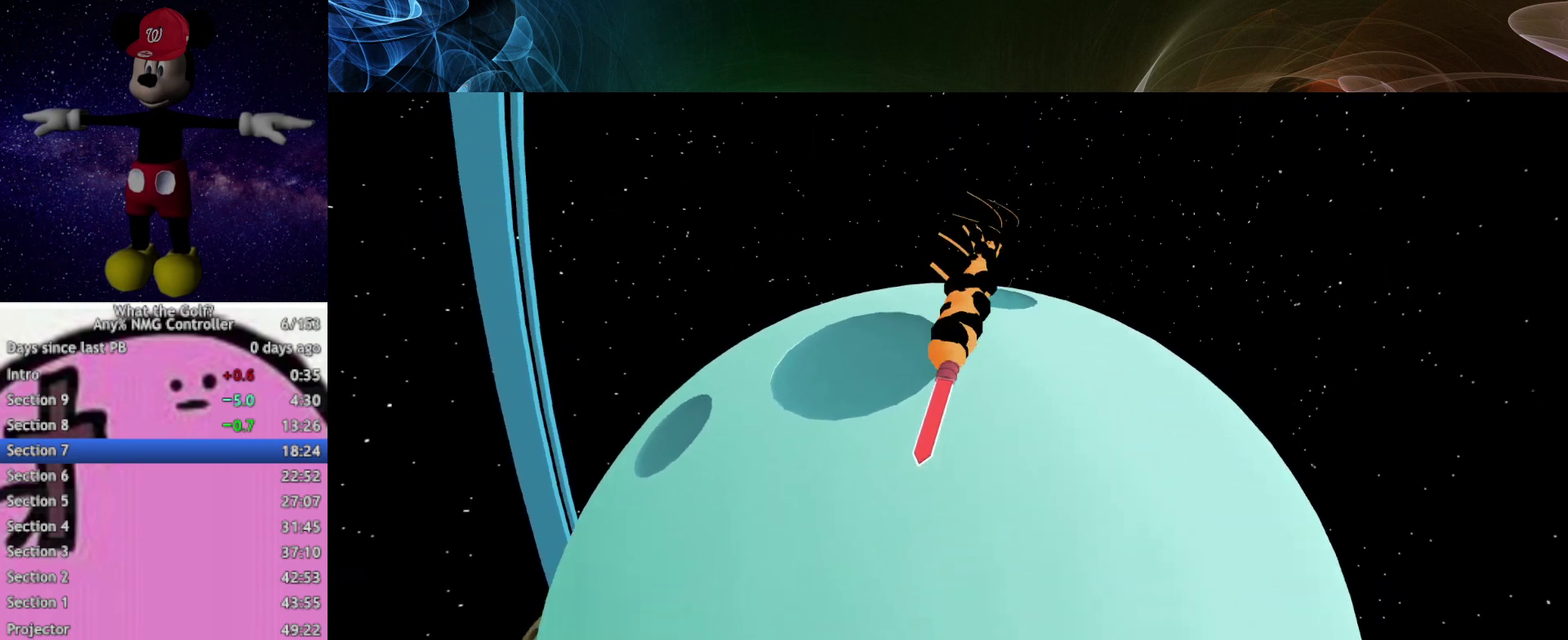
{"buttons": ["A"], "left_stick": "down"}
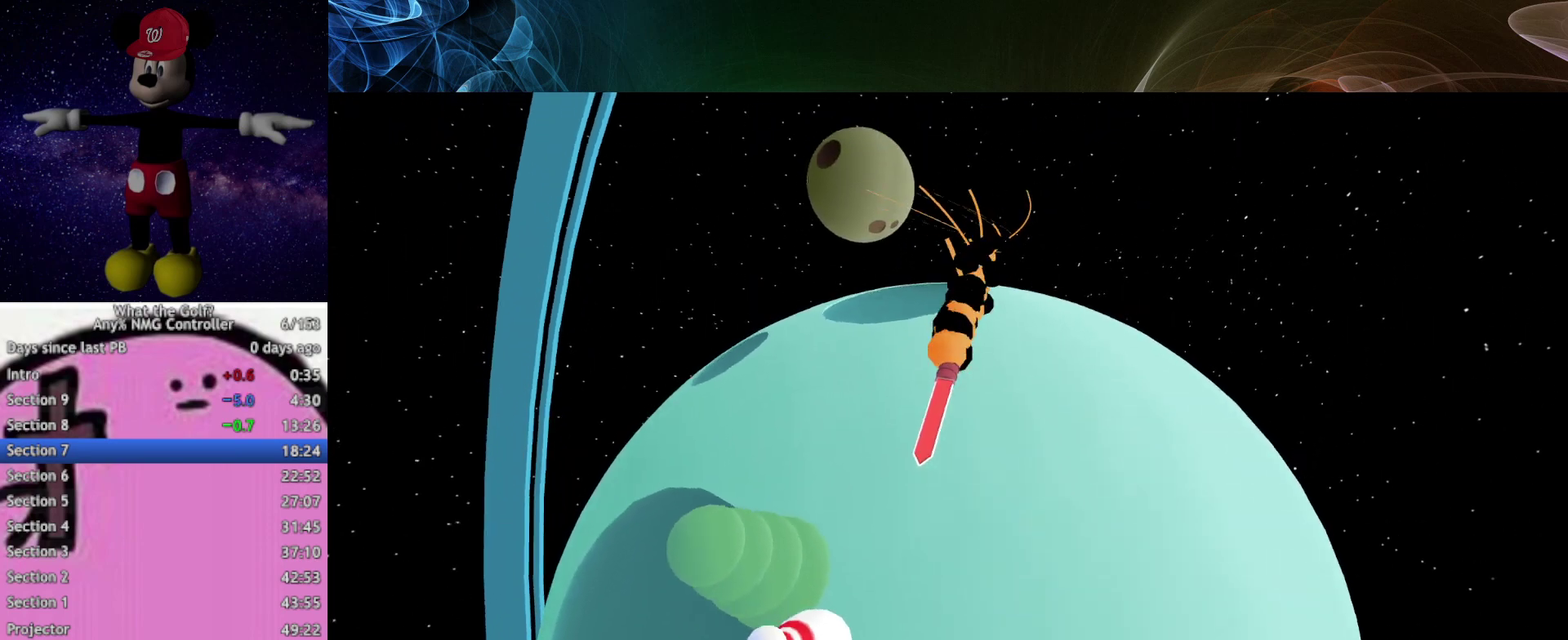
{"buttons": ["A"], "left_stick": "down-left", "events": [[133, "left_stick", "down-left"]]}
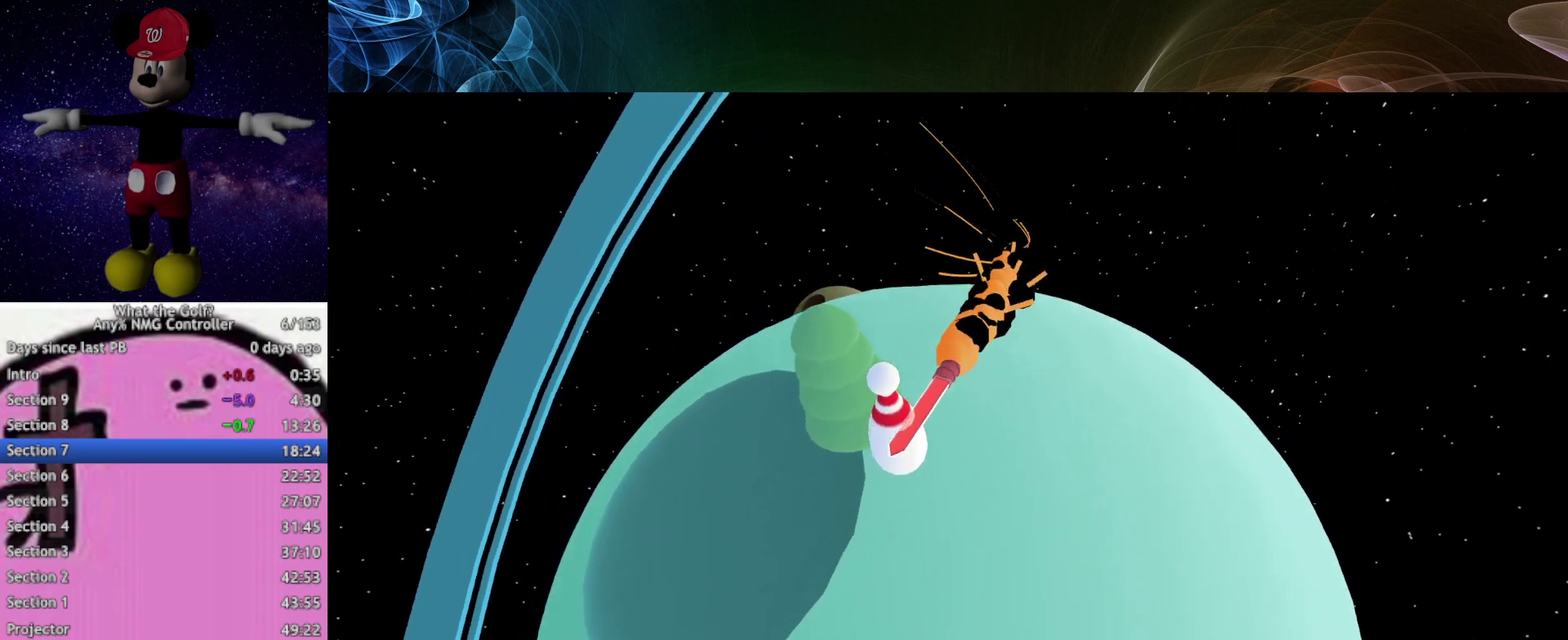
{"buttons": ["A"], "left_stick": "right", "events": [[267, "left_stick", "down-right"], [367, "left_stick", "right"]]}
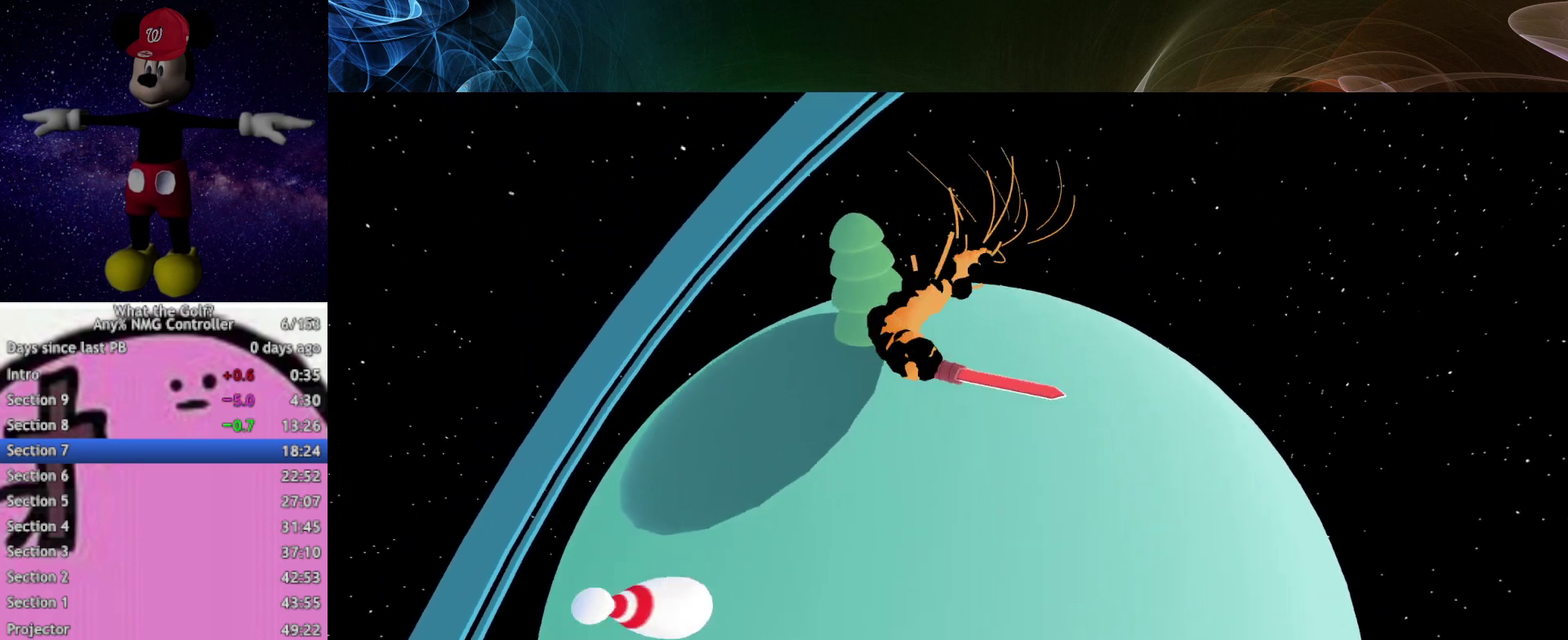
{"buttons": ["A"], "left_stick": "right"}
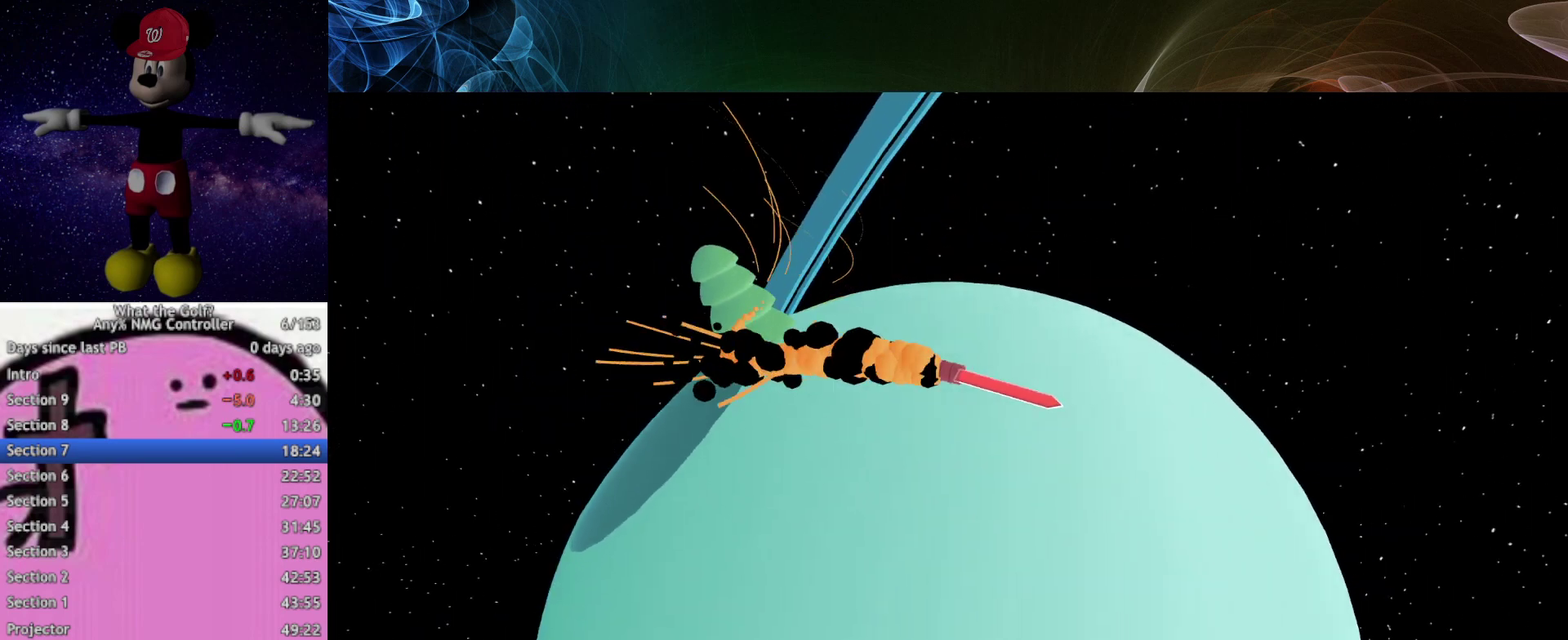
{"buttons": ["A"], "left_stick": "down-right", "events": [[100, "left_stick", "down-right"]]}
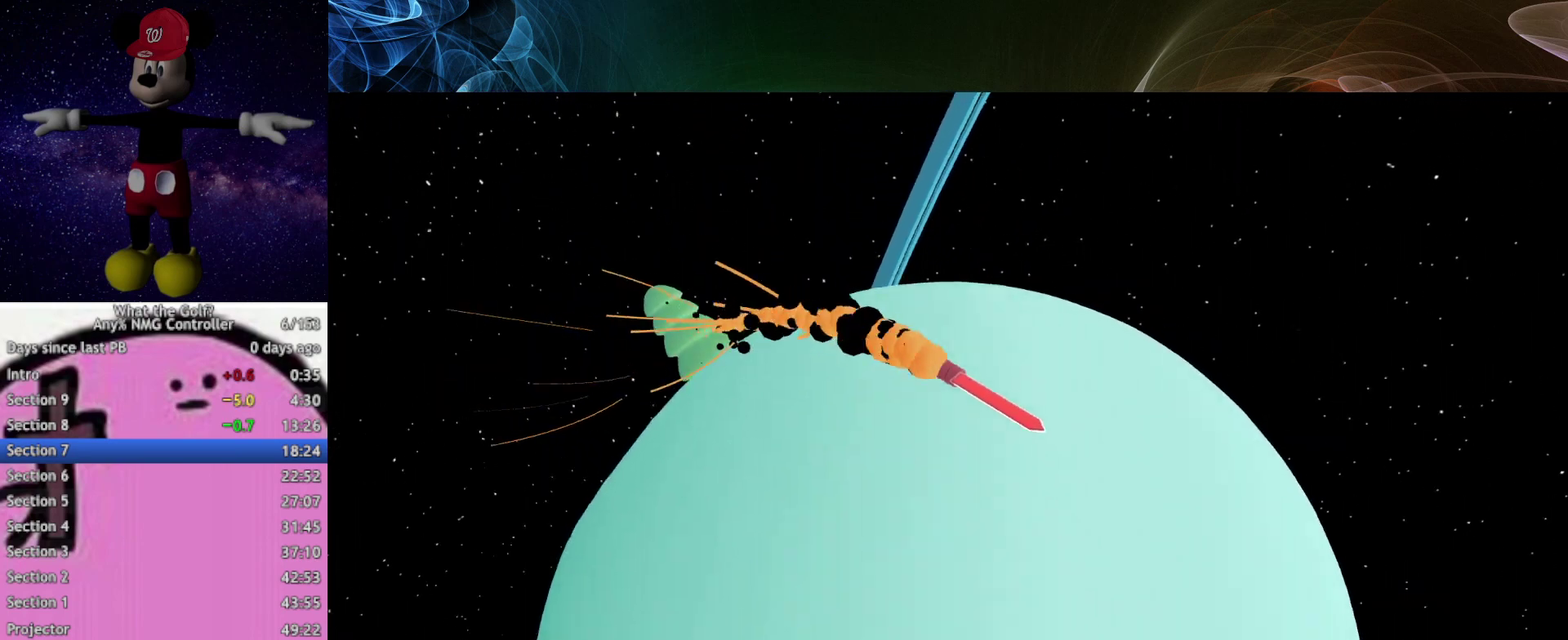
{"buttons": ["A"], "left_stick": "down-right"}
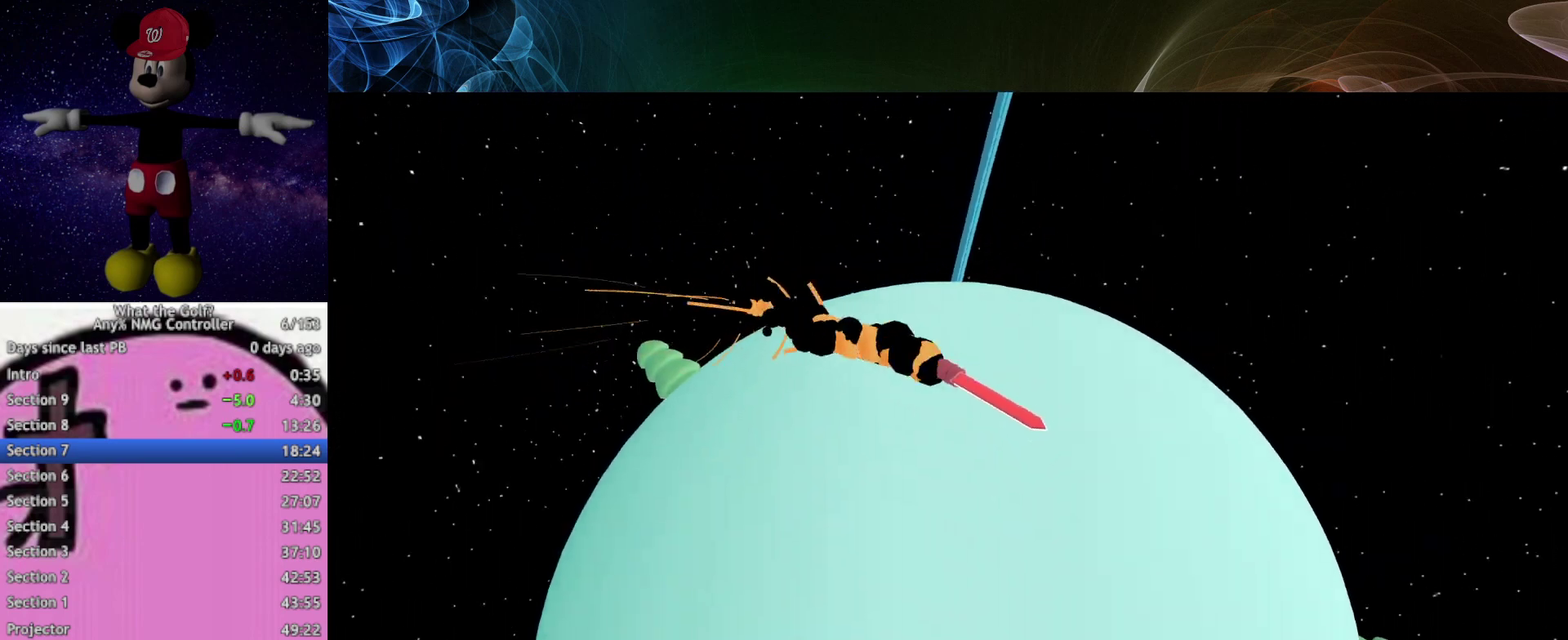
{"buttons": ["A"], "left_stick": "down", "events": [[200, "left_stick", "down"]]}
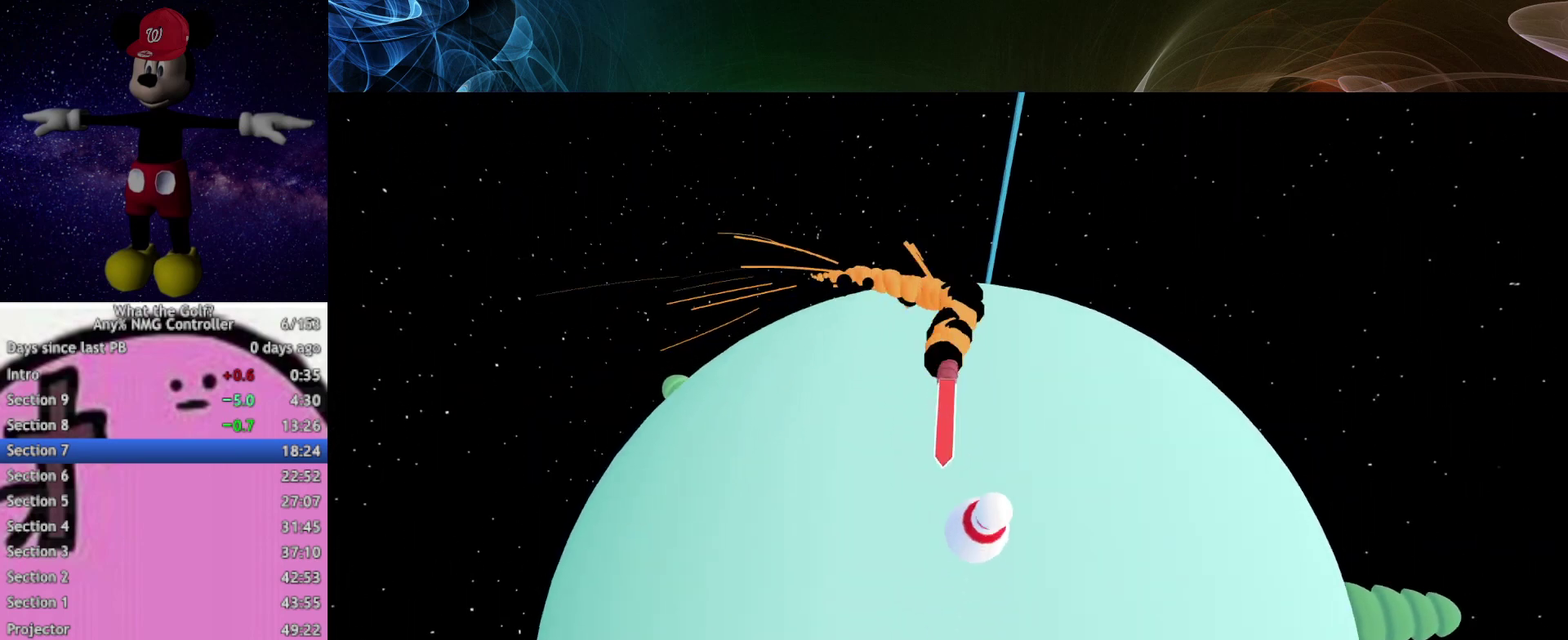
{"buttons": ["A"], "left_stick": "down-right", "events": [[167, "left_stick", "down-right"]]}
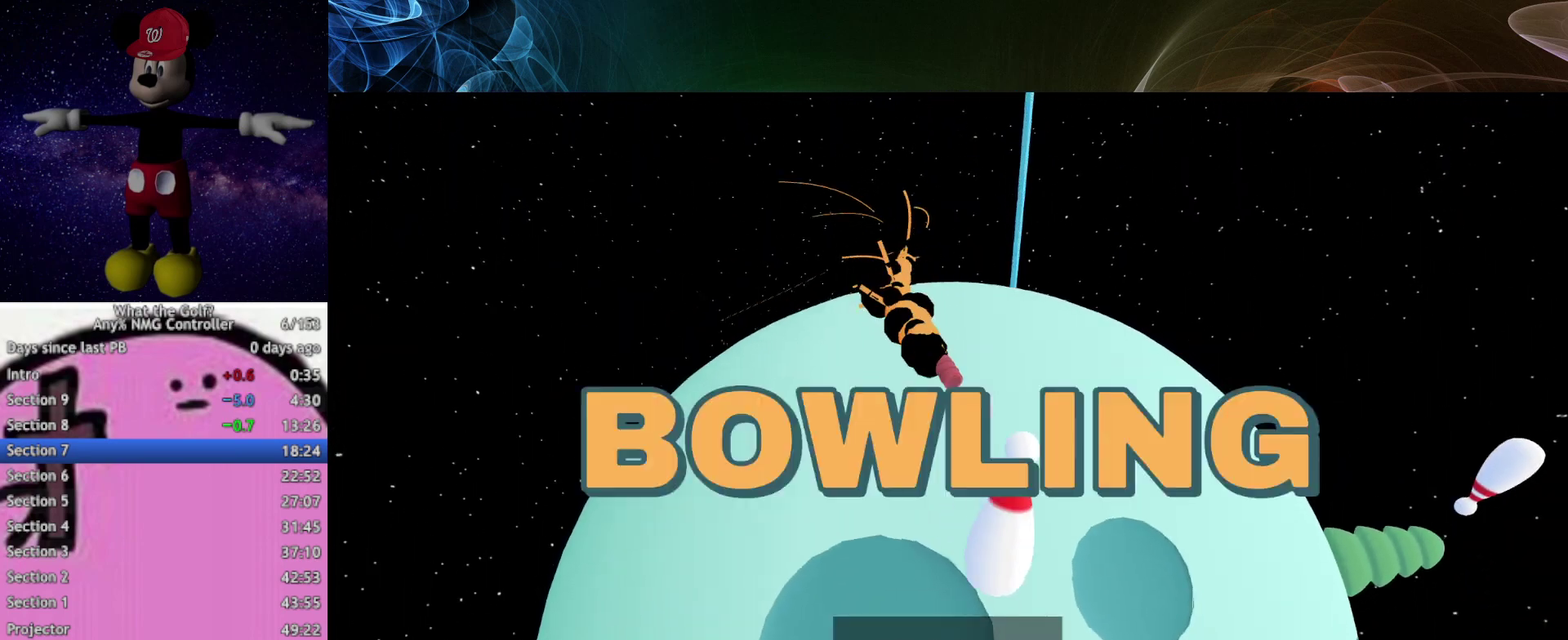
{"buttons": ["A"], "left_stick": "center", "events": [[33, "left_stick", "center"]]}
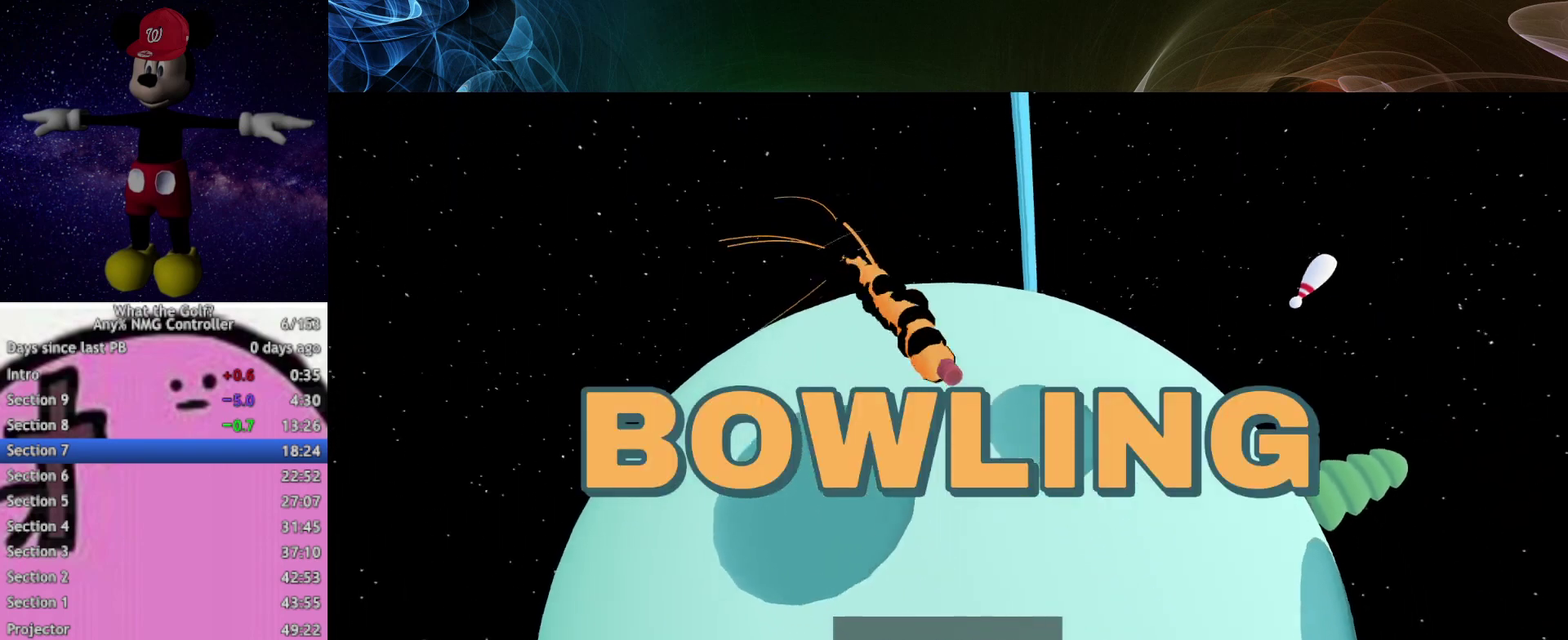
{"buttons": [], "left_stick": "center", "events": [[33, "A", "up"]]}
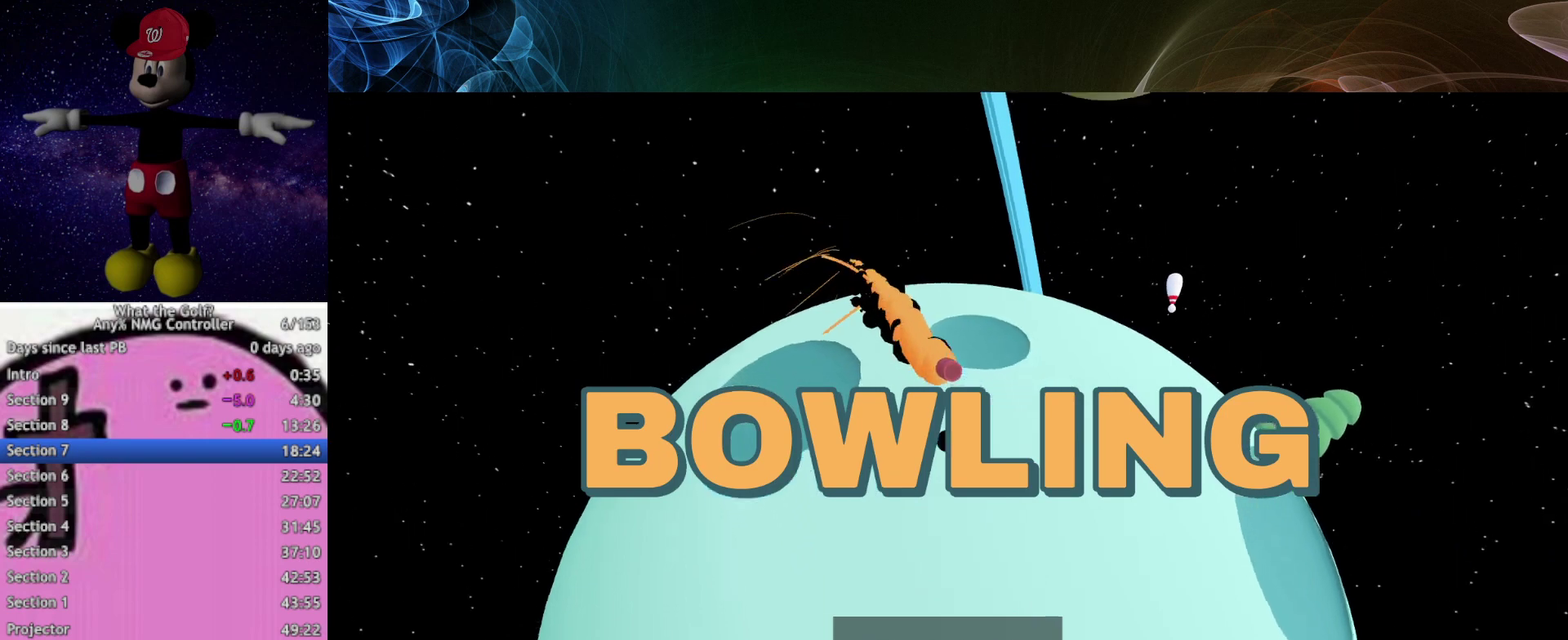
{"buttons": [], "left_stick": "center"}
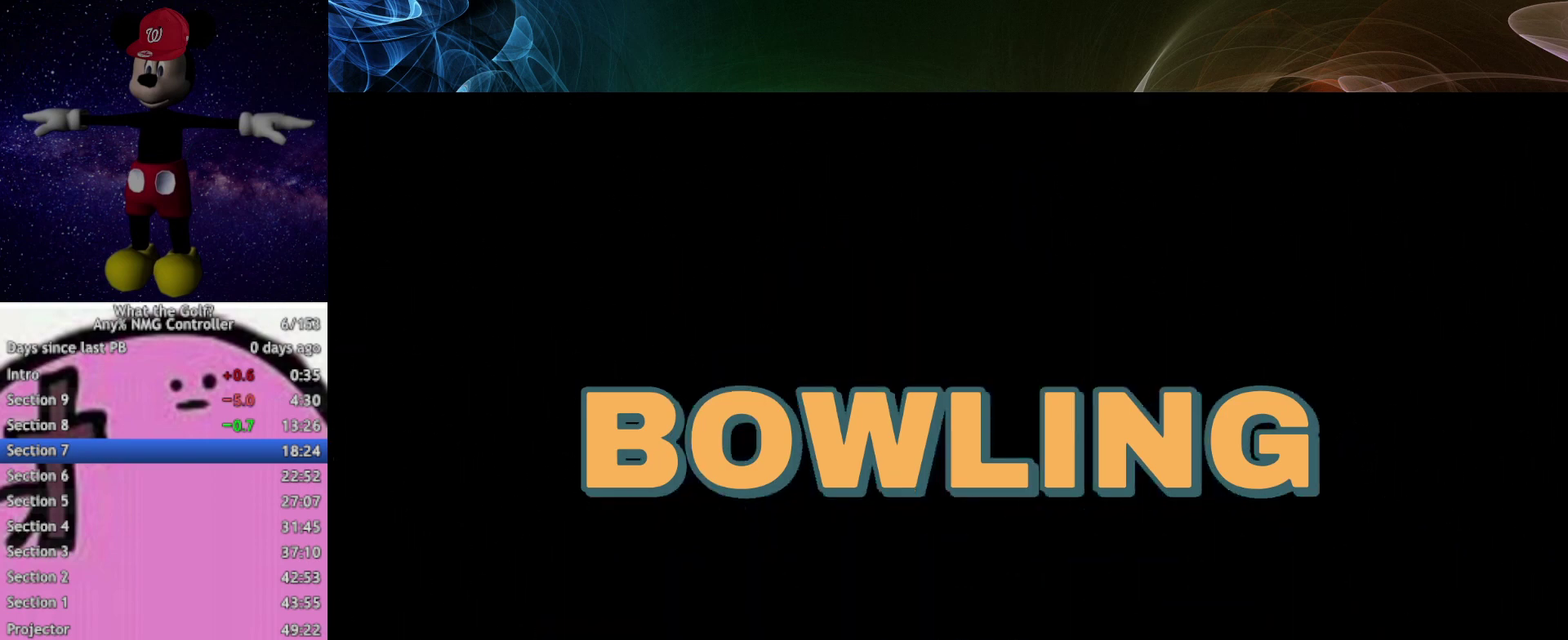
{"buttons": [], "left_stick": "left", "events": [[433, "left_stick", "left"]]}
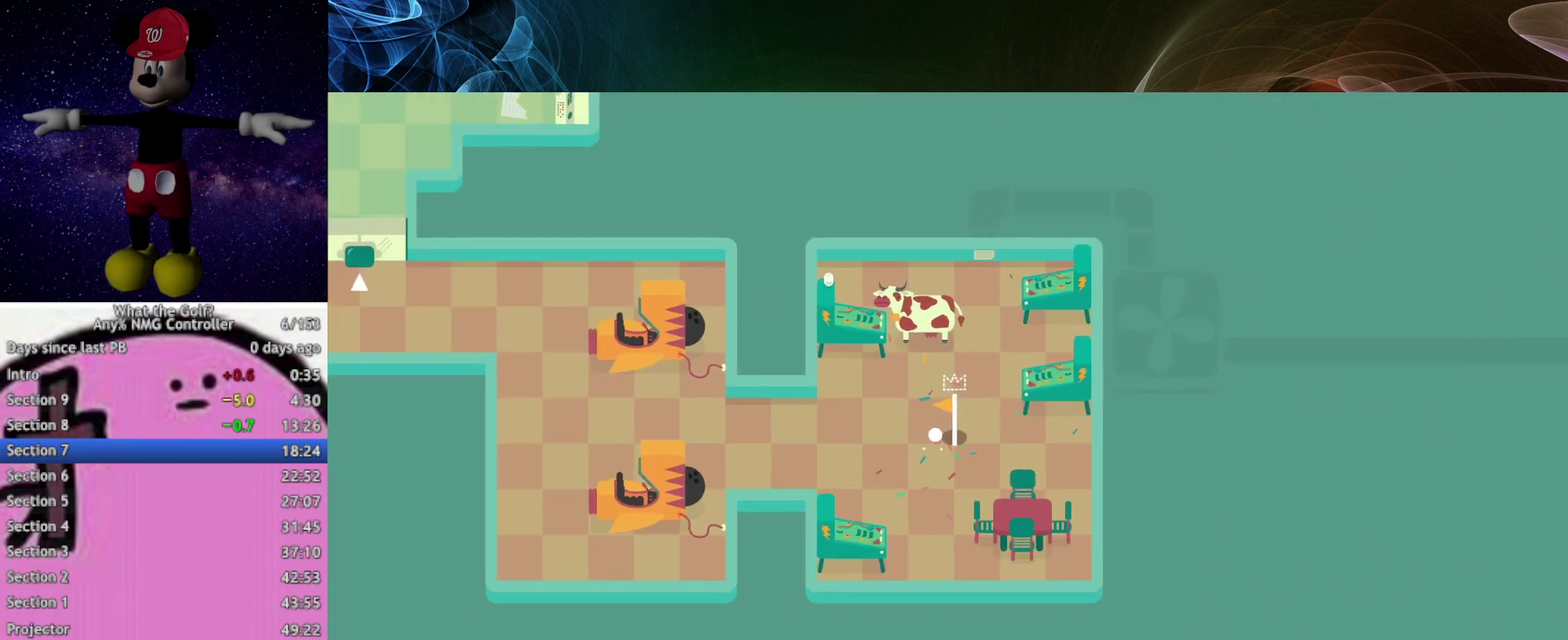
{"buttons": [], "left_stick": "left"}
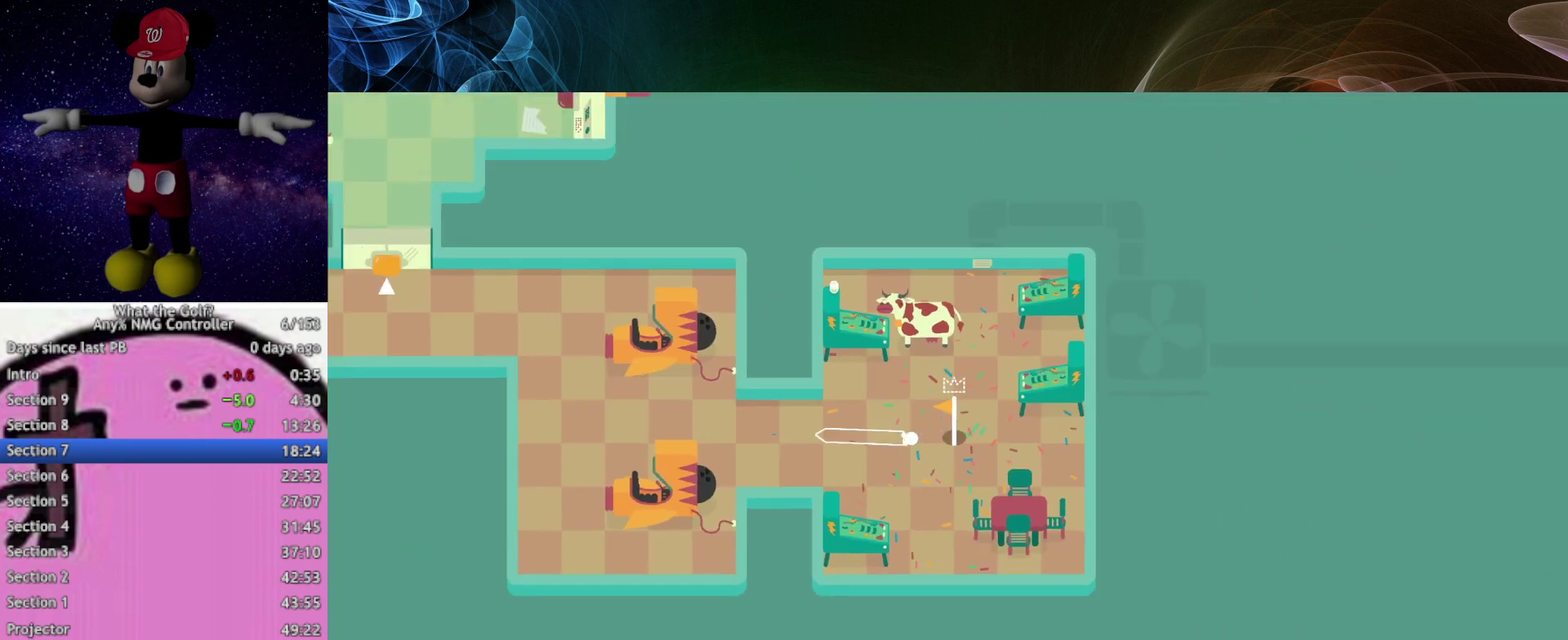
{"buttons": [], "left_stick": "up-left", "events": [[433, "left_stick", "up-left"]]}
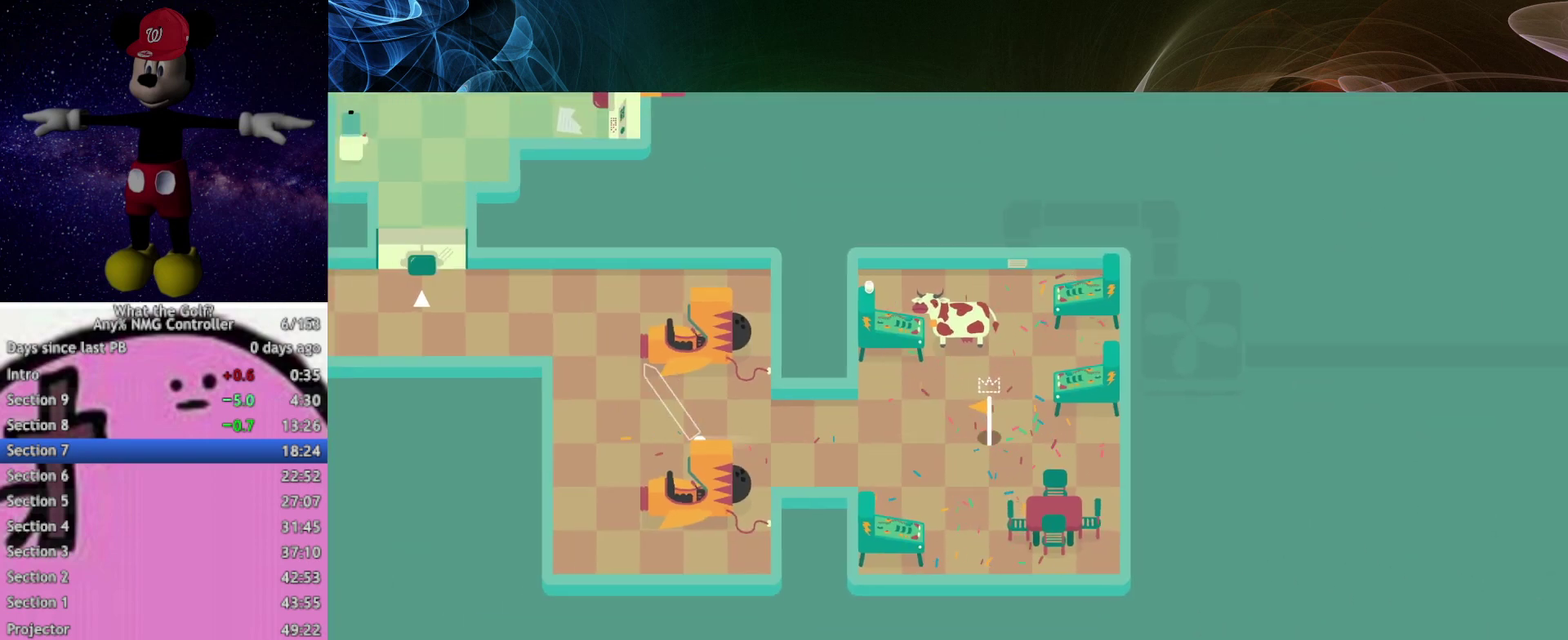
{"buttons": [], "left_stick": "up-left"}
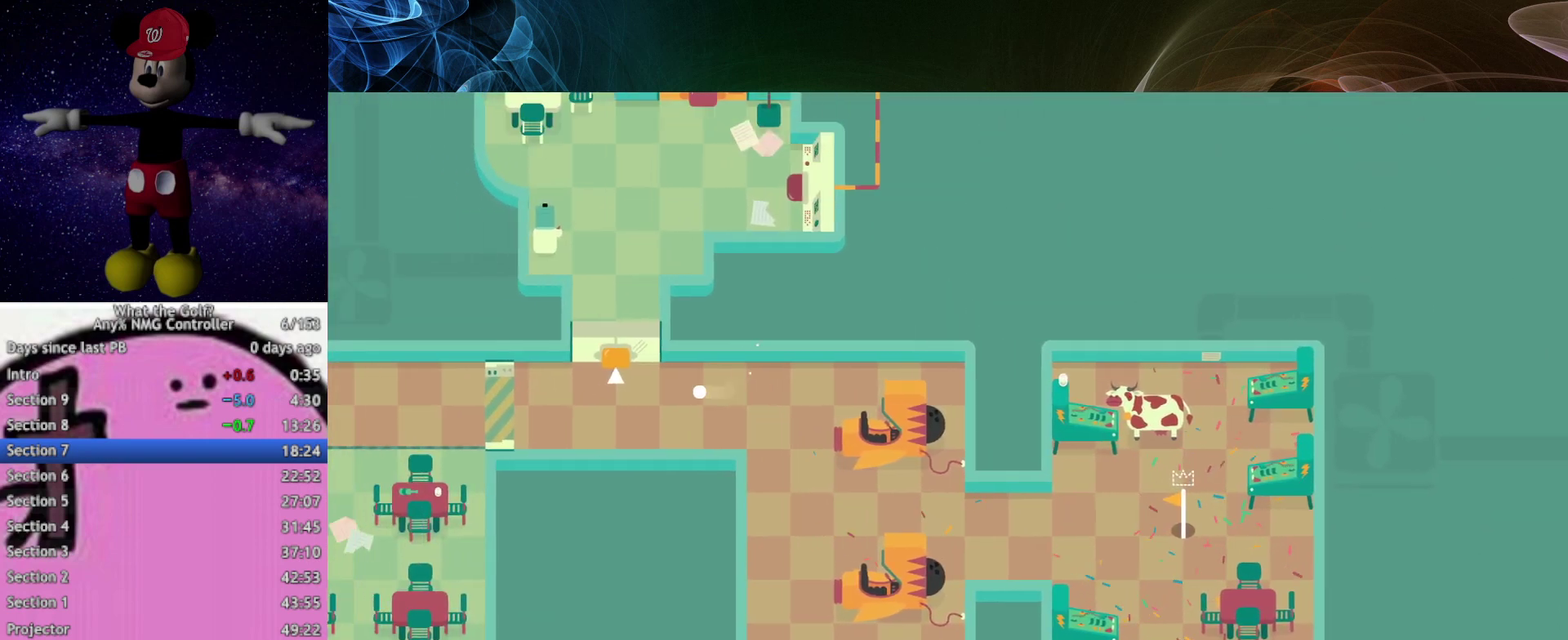
{"buttons": ["A"], "left_stick": "up-right"}
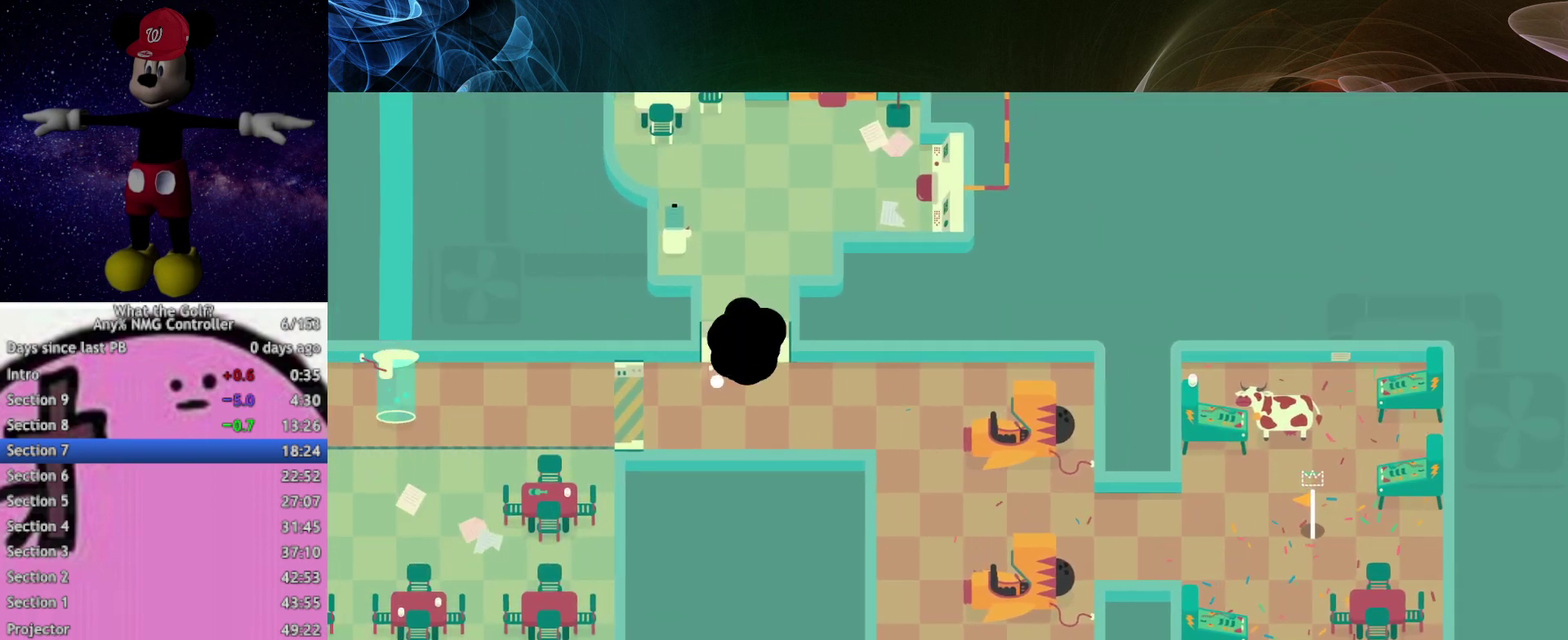
{"buttons": ["A"], "left_stick": "up-right"}
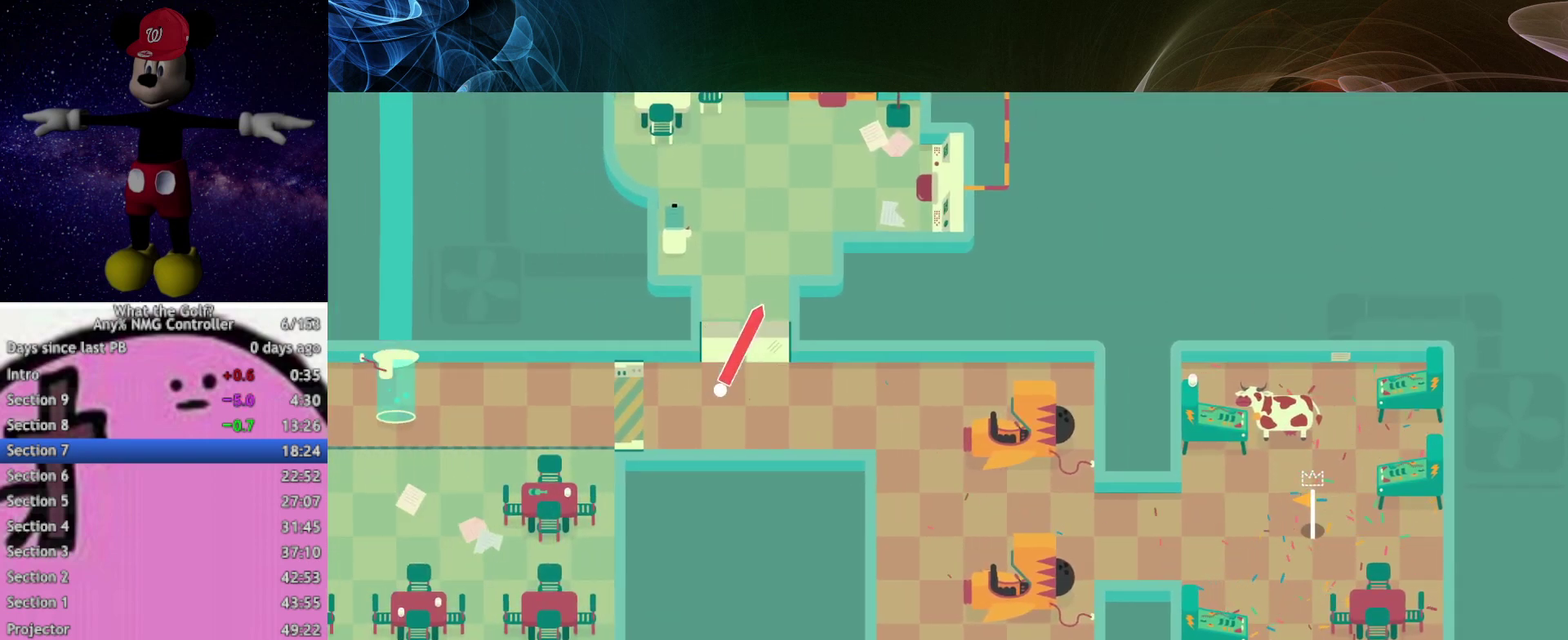
{"buttons": ["A"], "left_stick": "up-right"}
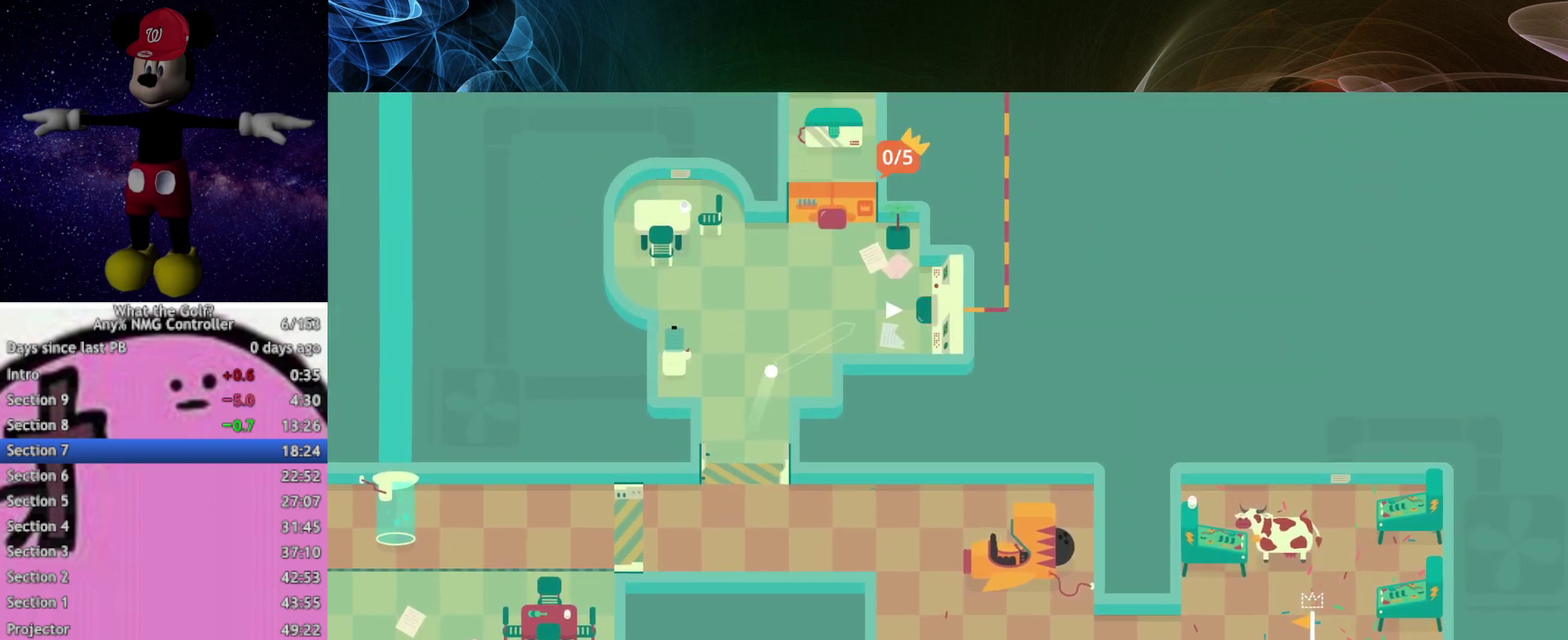
{"buttons": [], "left_stick": "right"}
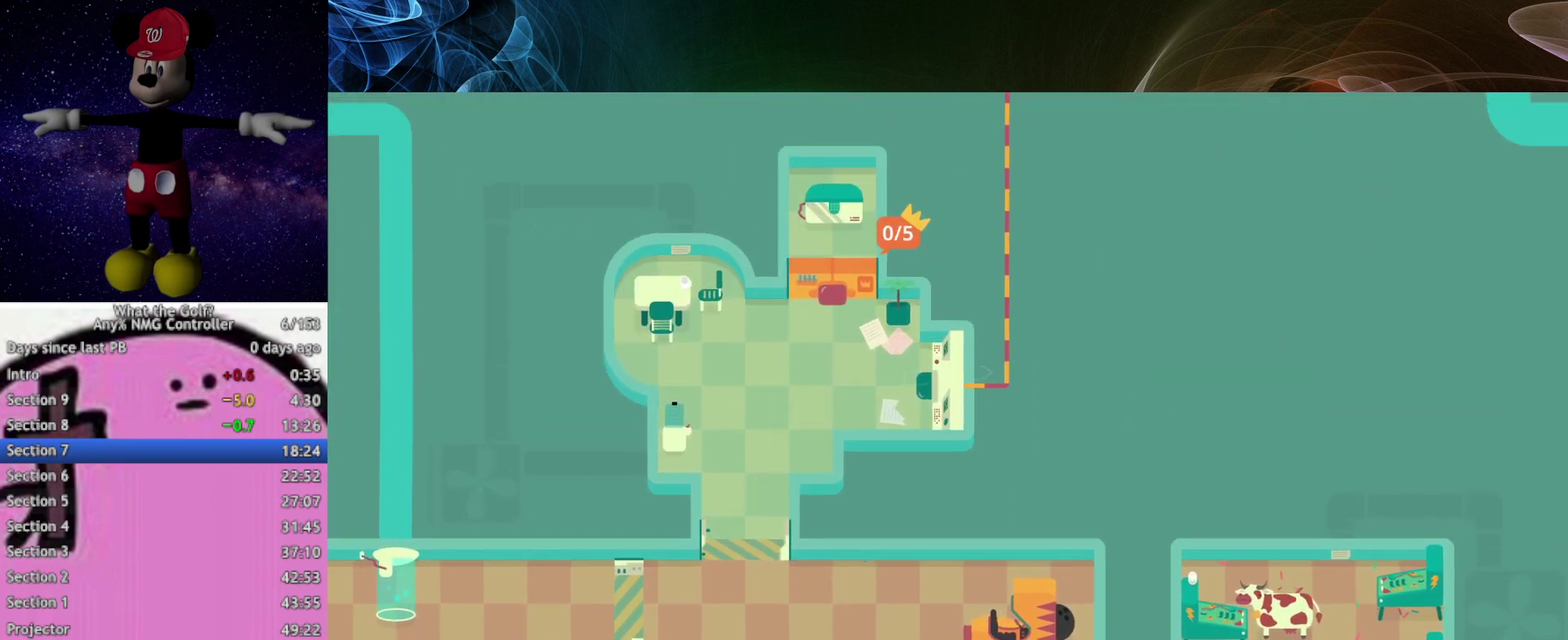
{"buttons": [], "left_stick": "center", "events": [[67, "left_stick", "center"]]}